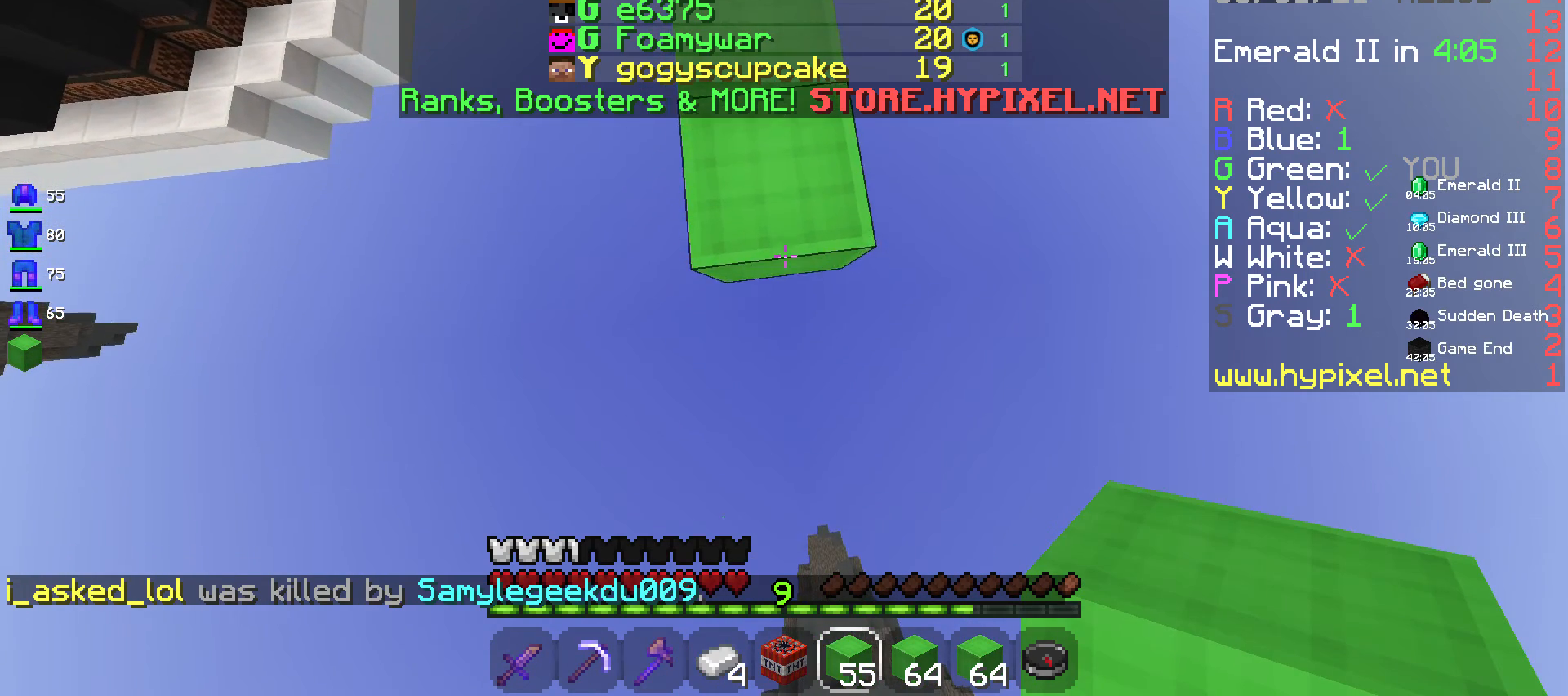
Gameplay with keyboard and mouse; each line is a JSON object with the keys and mouse buttons held at the frame after it. "events" lists presses ("down") and releases ("up") of "a", "d", "s", "space", "w", "mouse_left" and "mouse_right" between this image and that frame as [ms after this image, input, new state], when the widget could be followed in between. "mouse_left", "mouse_right" = the "left", "right" buttons of the "mouse" list. No other keys are recorded. Fast repeated clicks can show as one long hold. Mouse movement is not recorded.
{"keys": ["s"], "mouse": [], "events": [[117, "mouse_right", "up"], [267, "mouse_right", "down"], [483, "mouse_right", "up"]]}
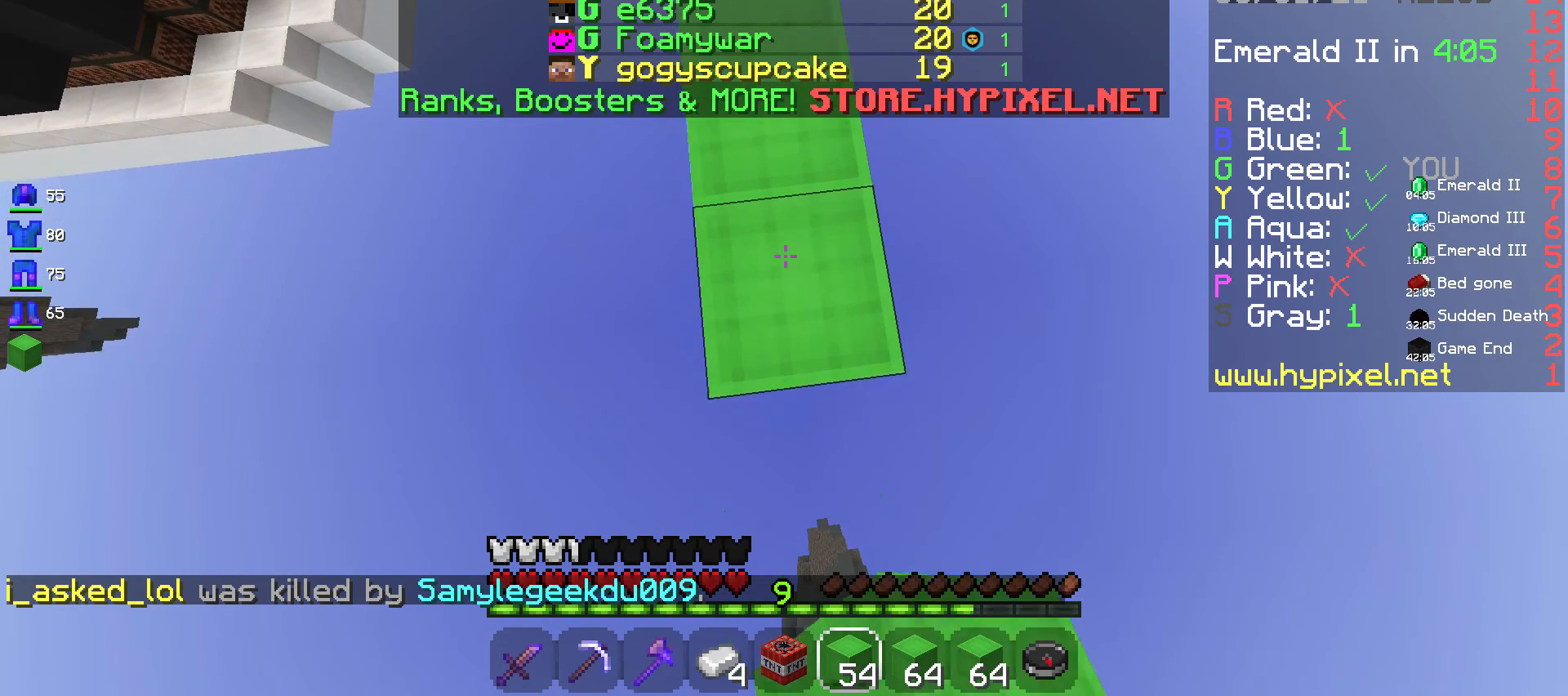
{"keys": ["s"], "mouse": ["right"], "events": [[400, "mouse_right", "down"]]}
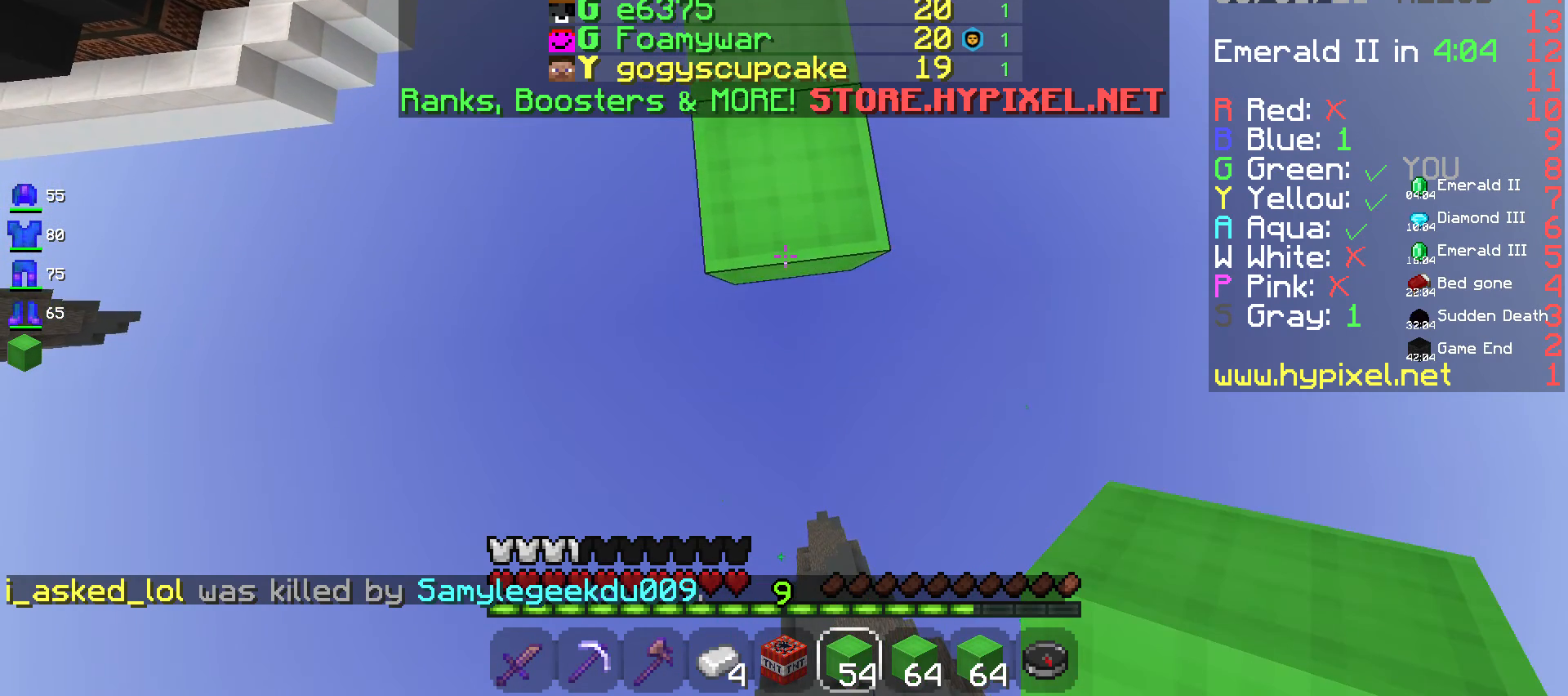
{"keys": ["s"], "mouse": ["right"], "events": []}
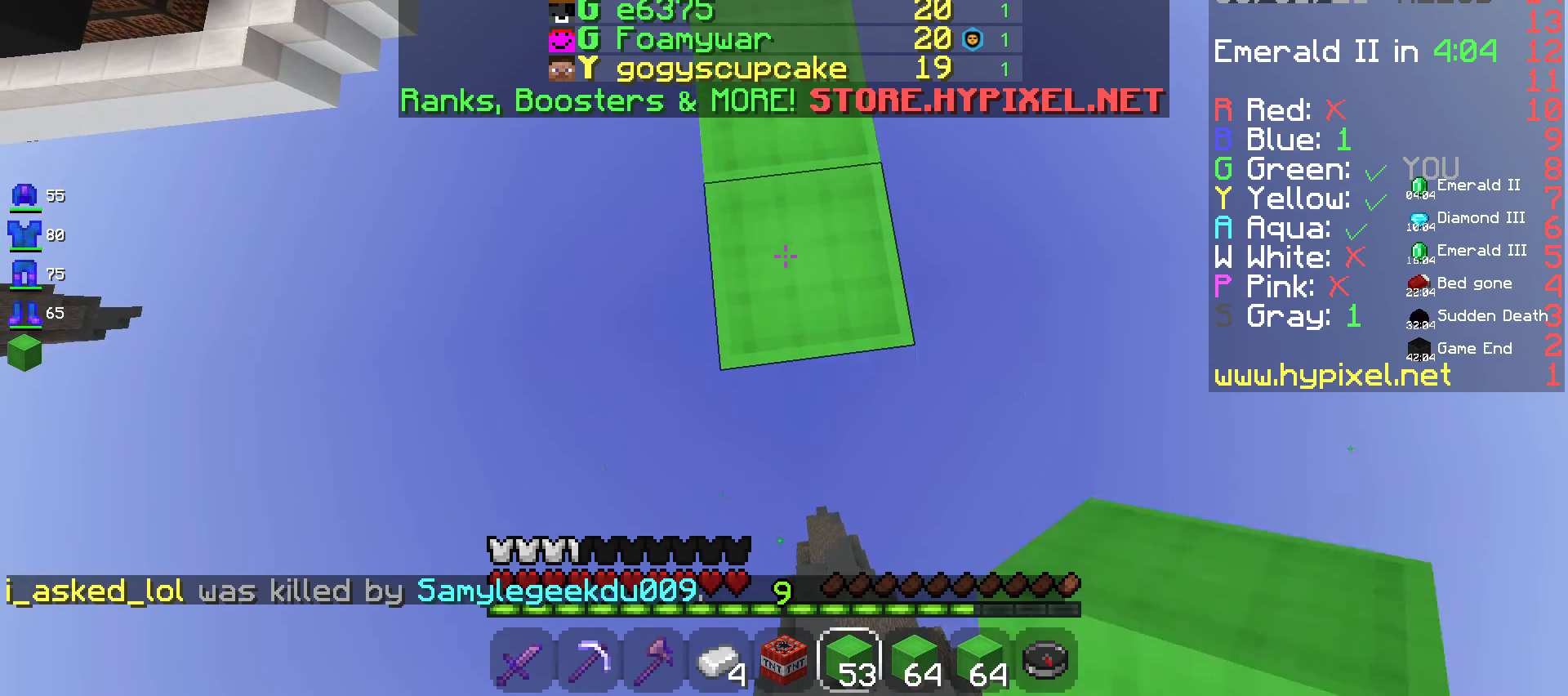
{"keys": ["s"], "mouse": ["right"], "events": [[17, "mouse_right", "up"], [317, "mouse_right", "down"]]}
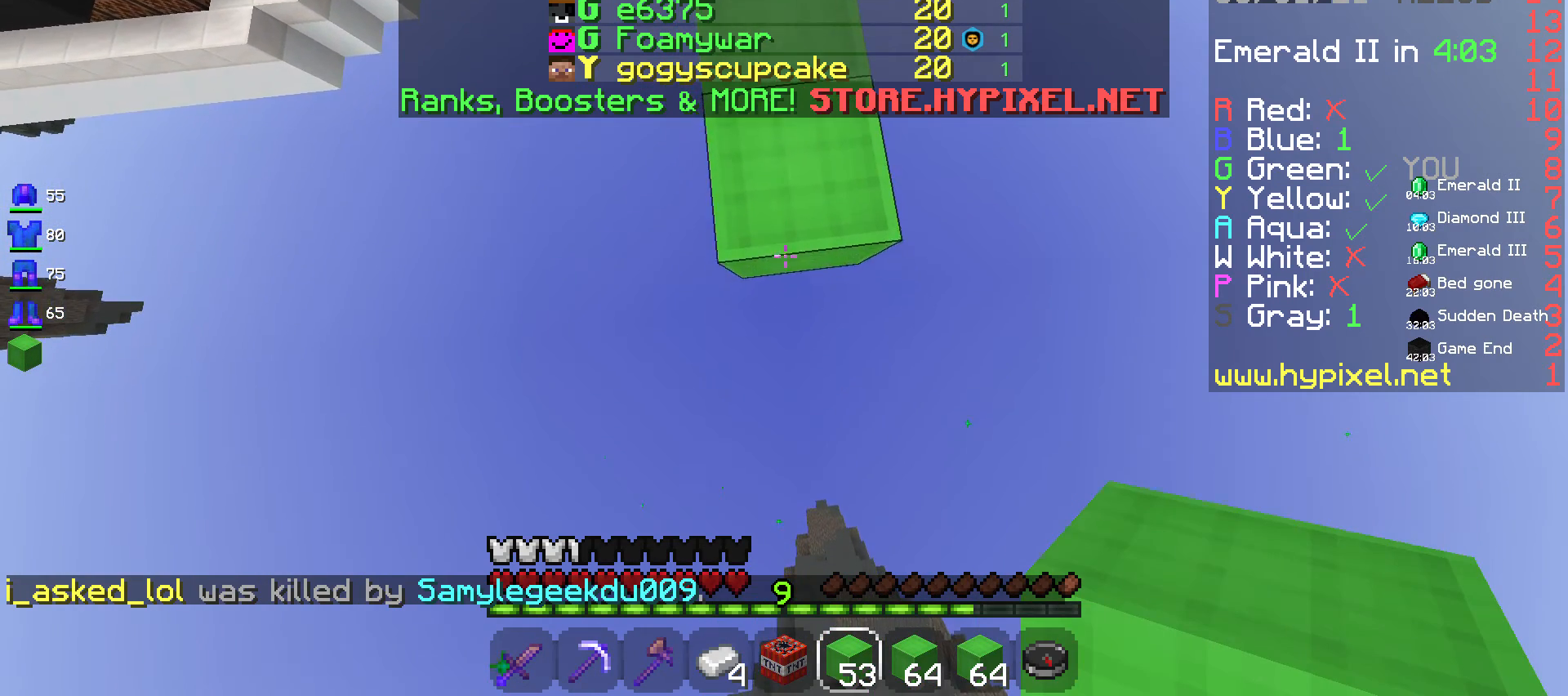
{"keys": ["s"], "mouse": ["right"], "events": []}
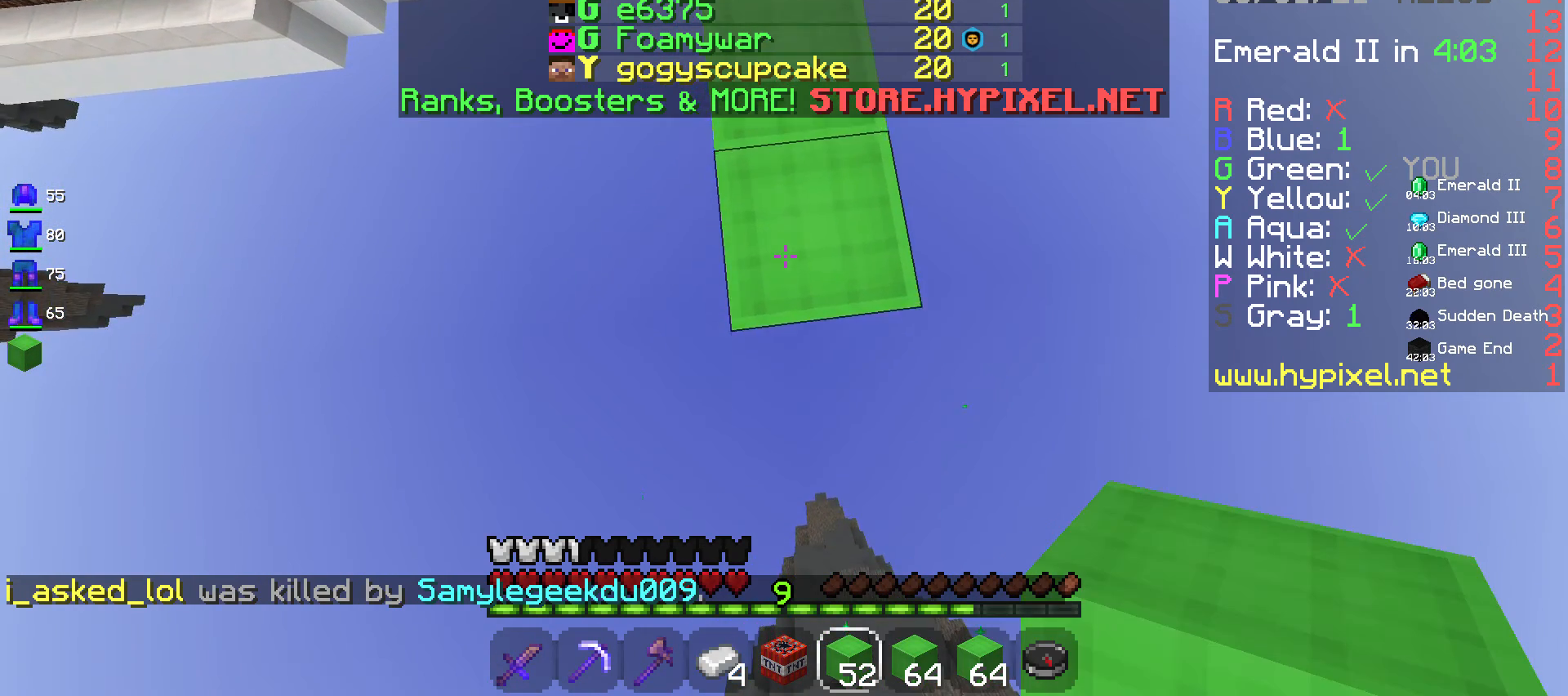
{"keys": ["s"], "mouse": ["right"], "events": [[50, "d", "down"], [200, "d", "up"]]}
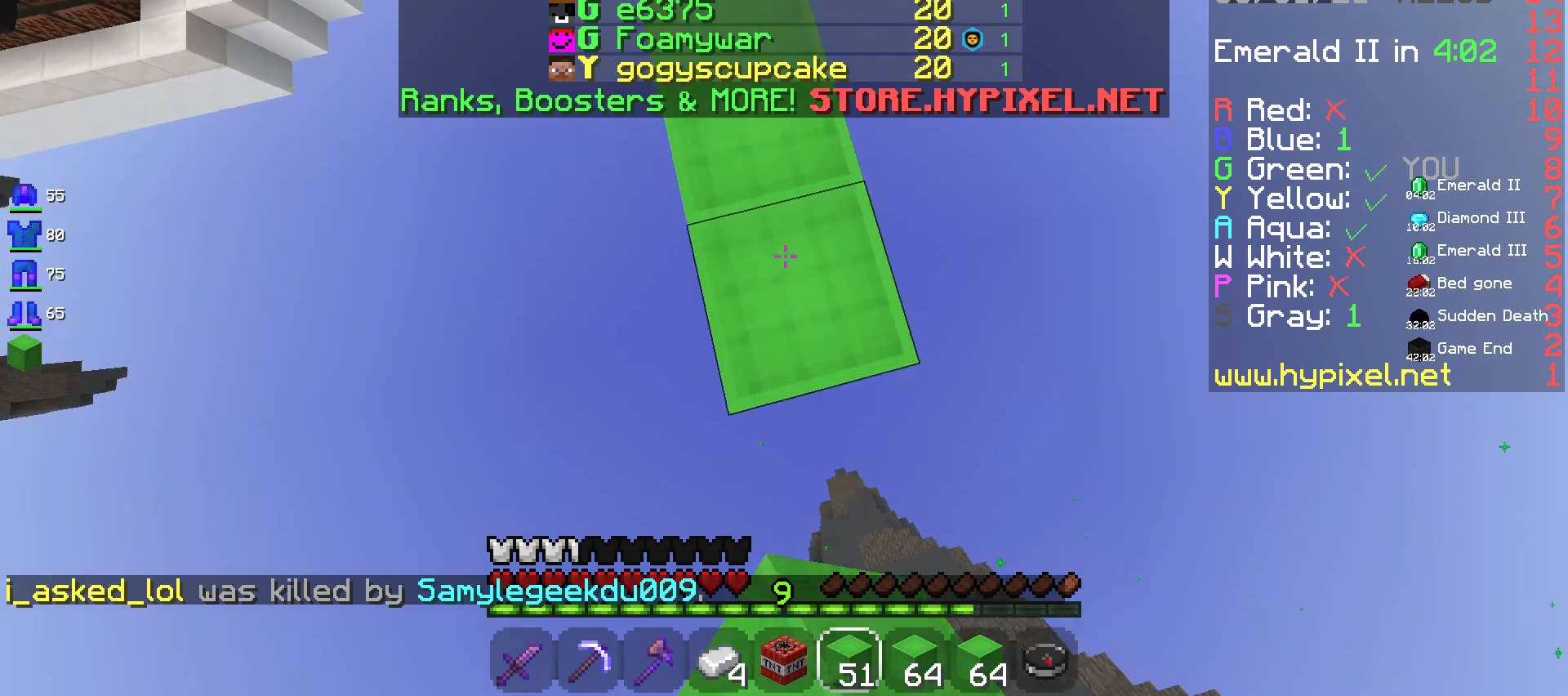
{"keys": [], "mouse": ["right"], "events": [[233, "s", "up"]]}
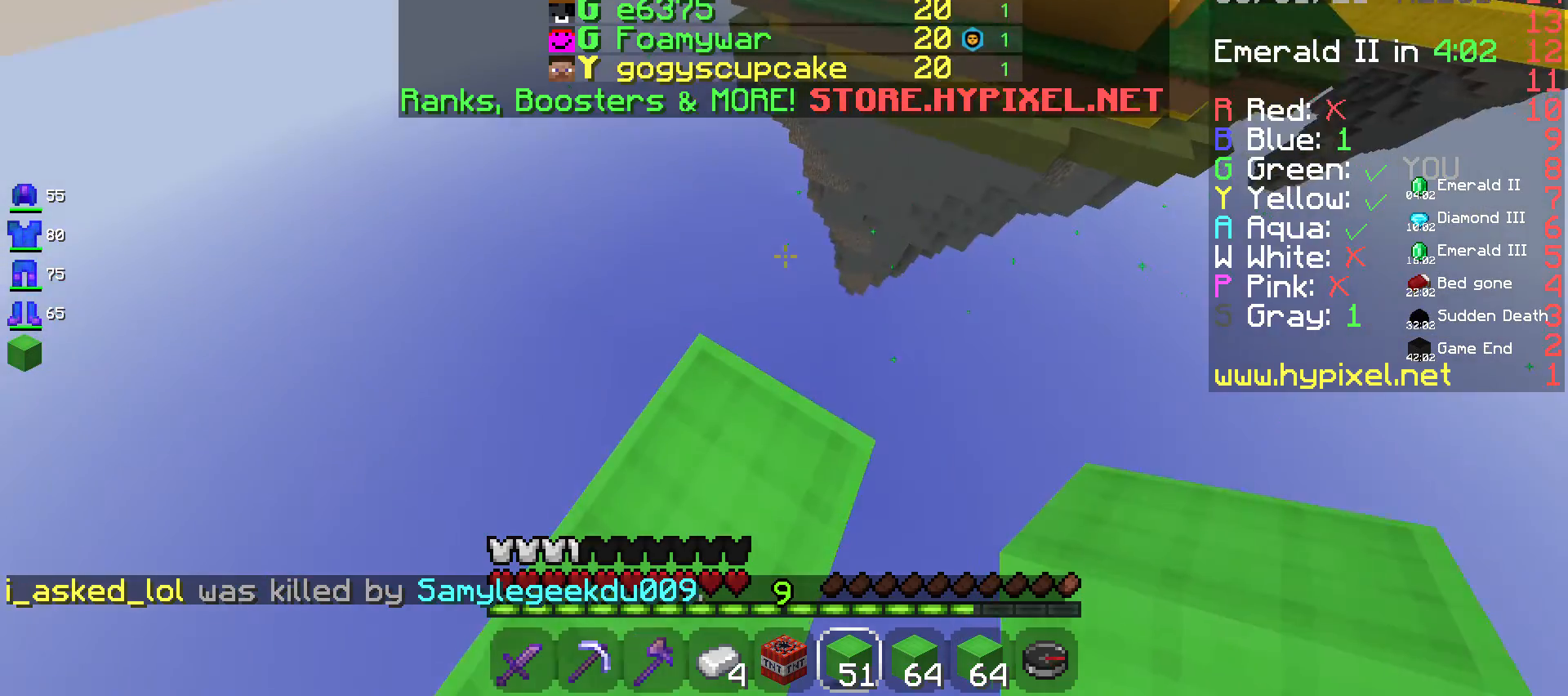
{"keys": [], "mouse": [], "events": [[67, "mouse_right", "up"]]}
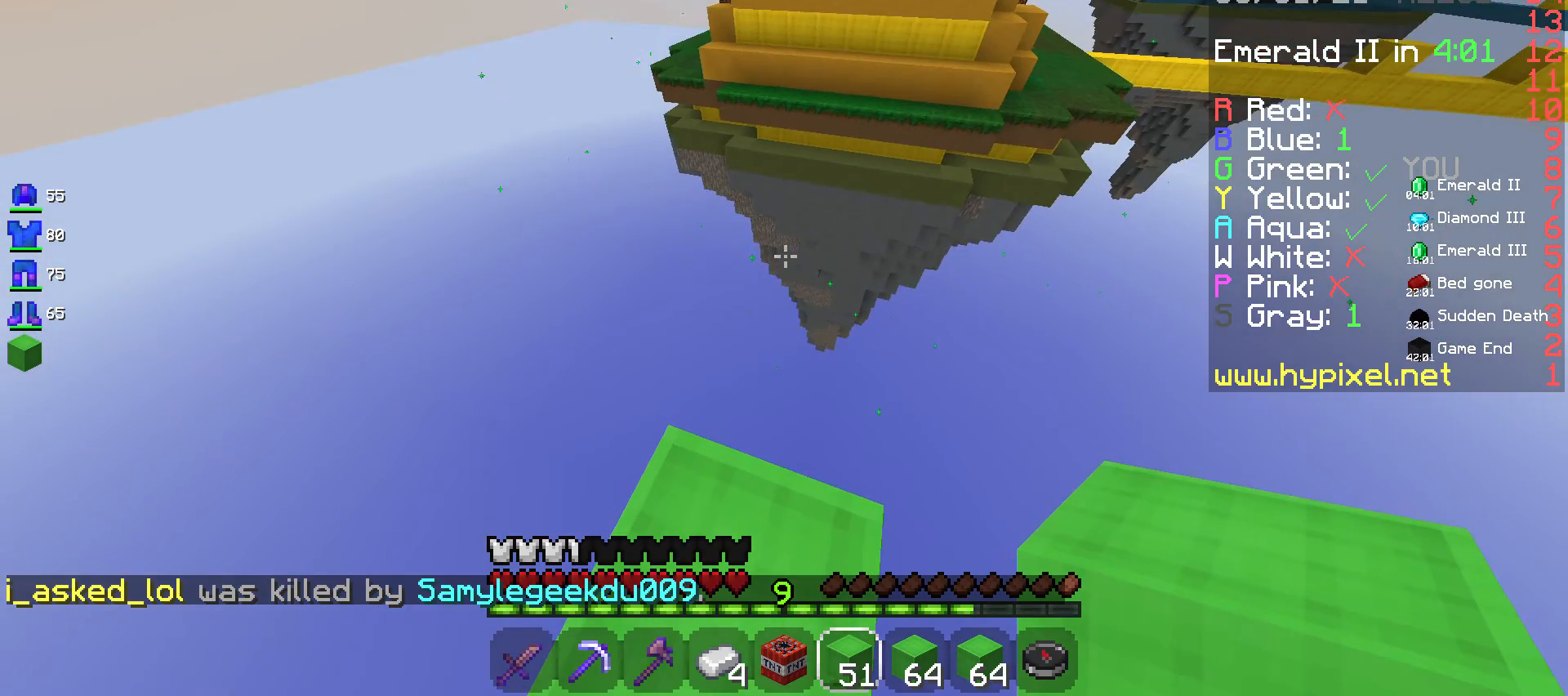
{"keys": [], "mouse": [], "events": []}
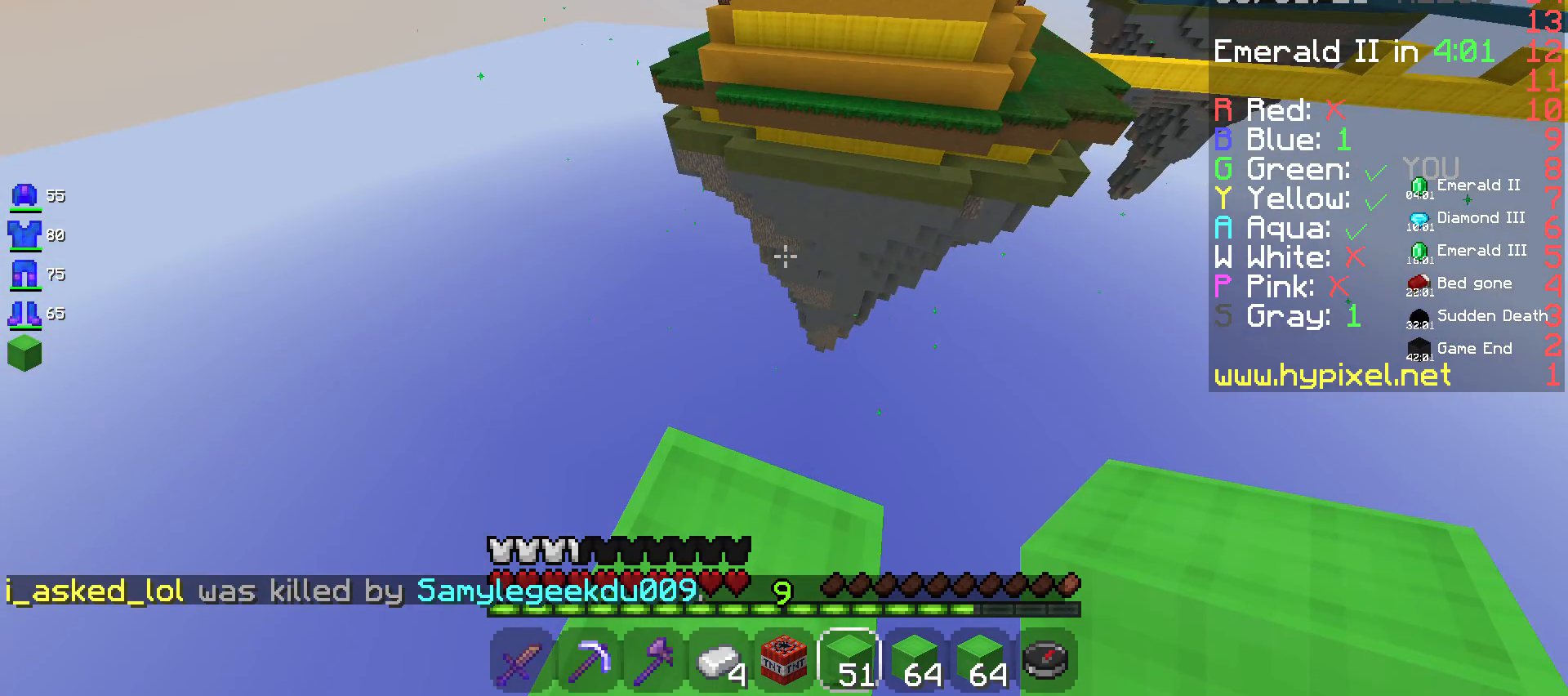
{"keys": ["d"], "mouse": ["right"], "events": [[117, "w", "down"], [250, "d", "down"], [367, "w", "up"], [467, "mouse_right", "down"]]}
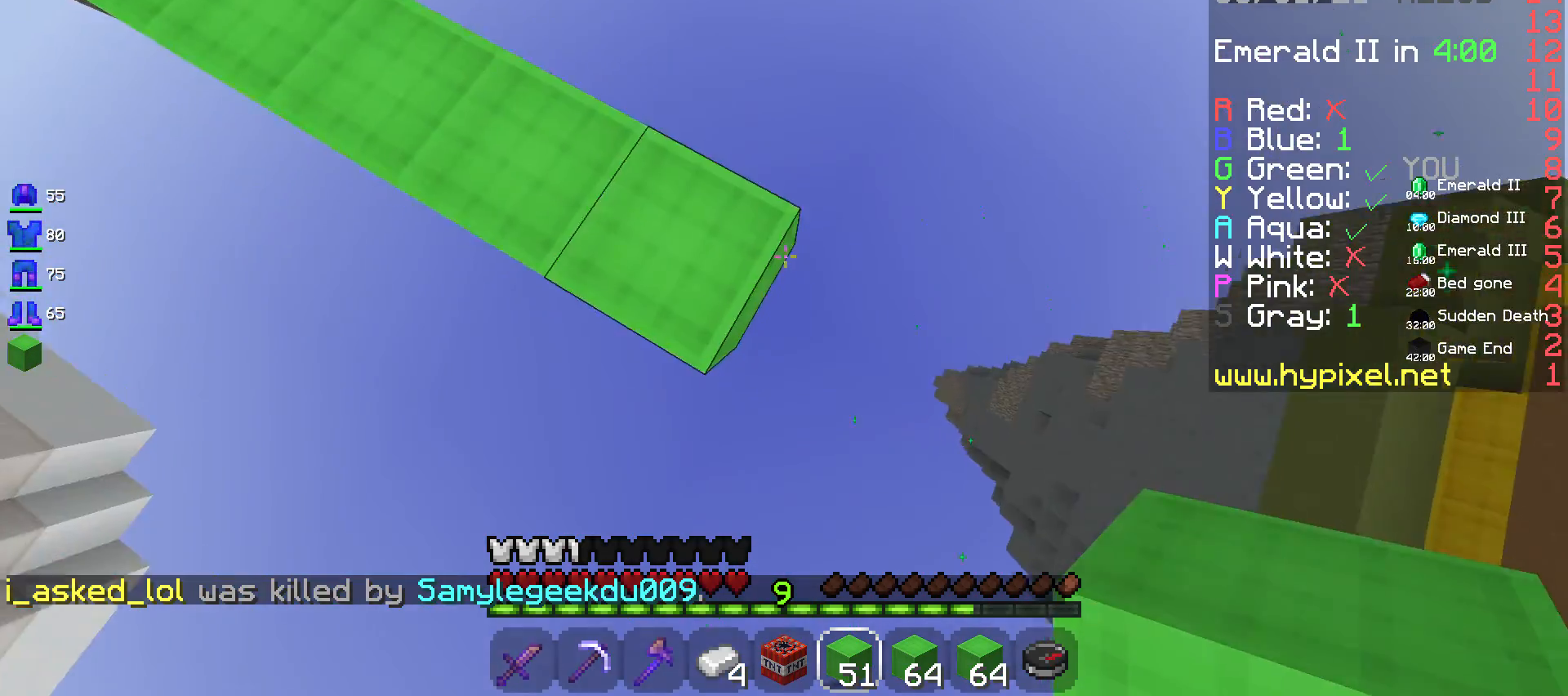
{"keys": ["d", "s"], "mouse": ["right"], "events": [[33, "s", "down"]]}
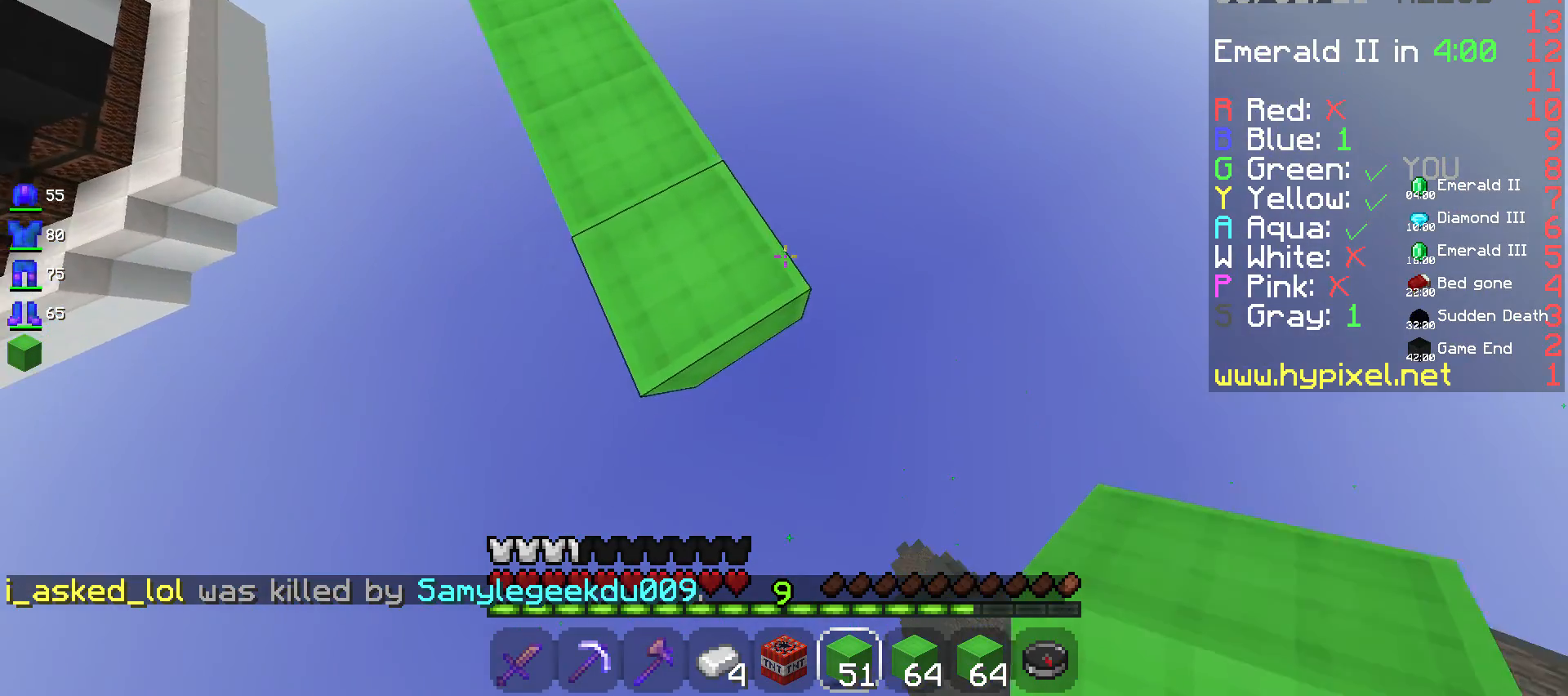
{"keys": ["s"], "mouse": ["right"], "events": [[50, "d", "up"]]}
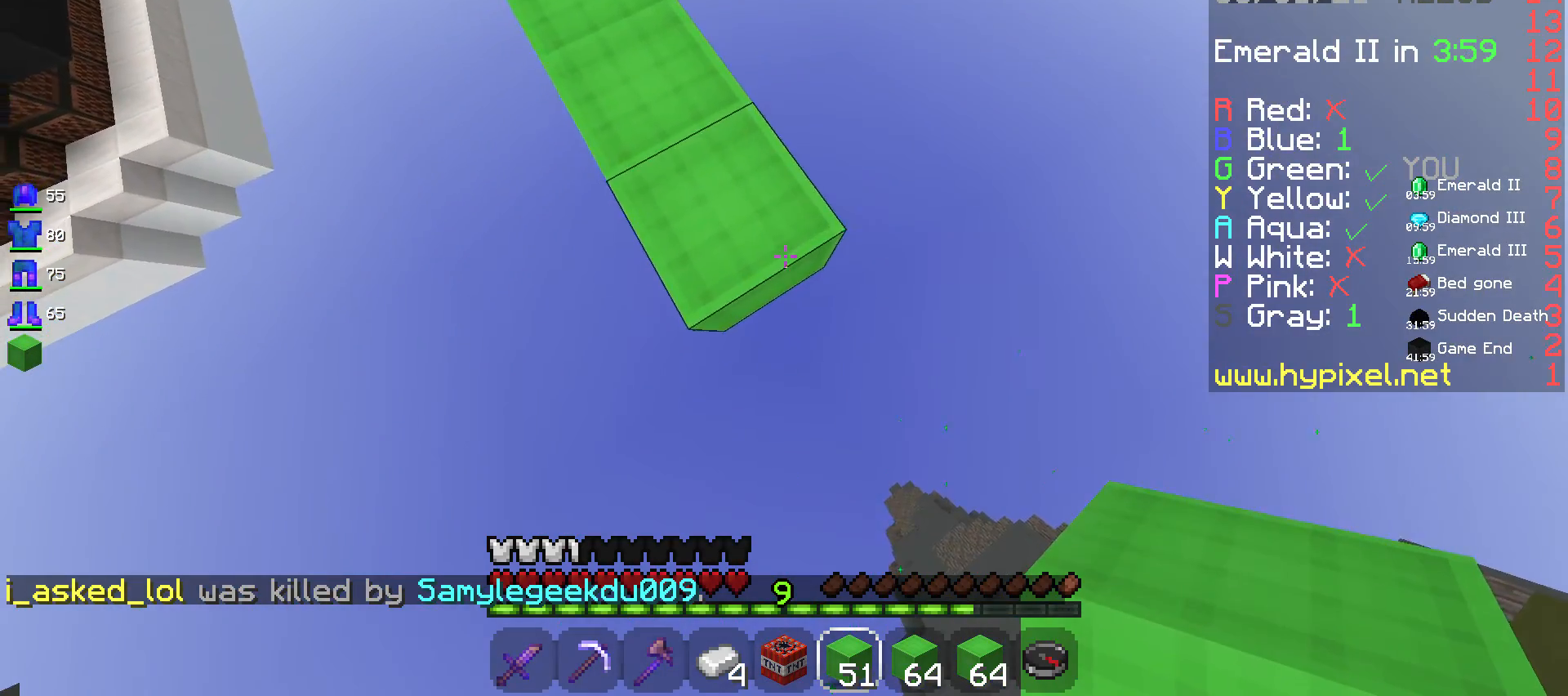
{"keys": ["d", "s"], "mouse": ["right"], "events": [[450, "d", "down"]]}
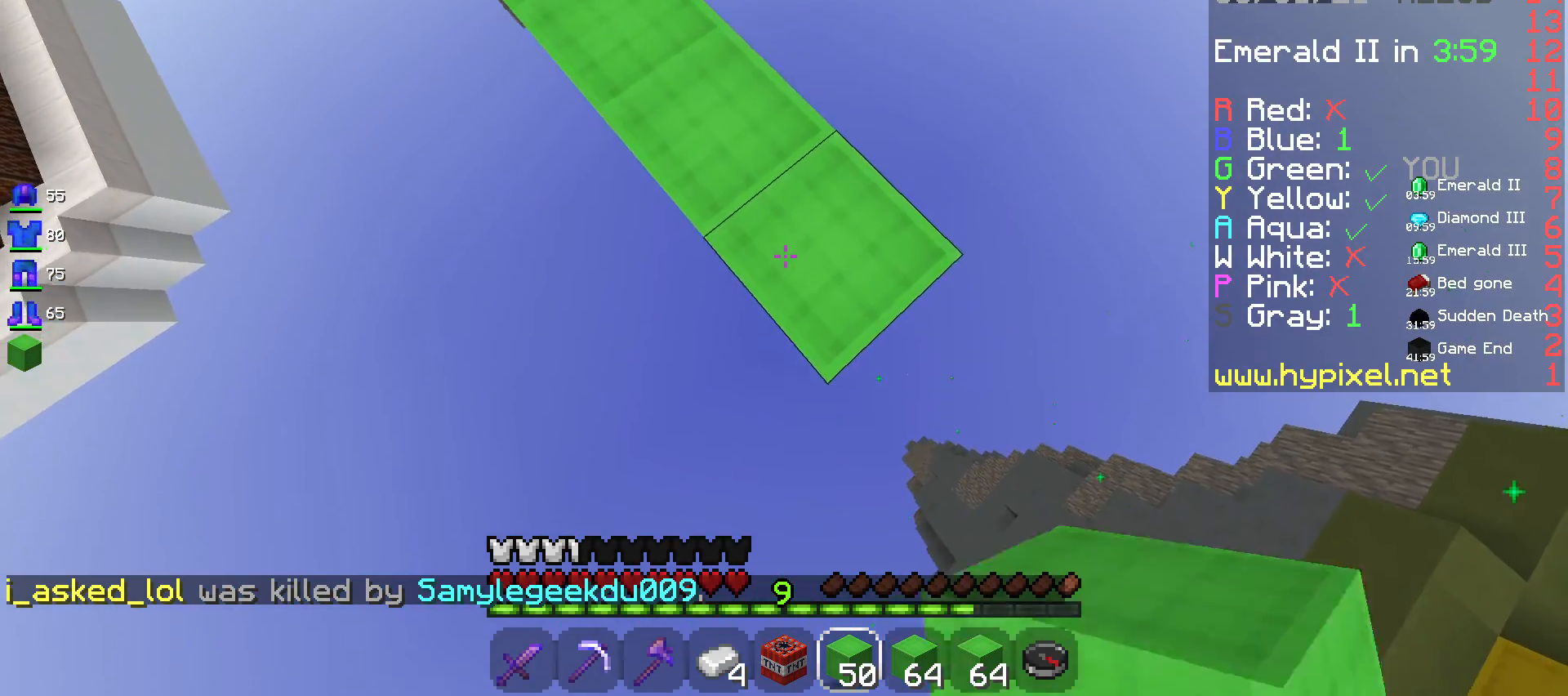
{"keys": ["d", "s"], "mouse": ["right"], "events": []}
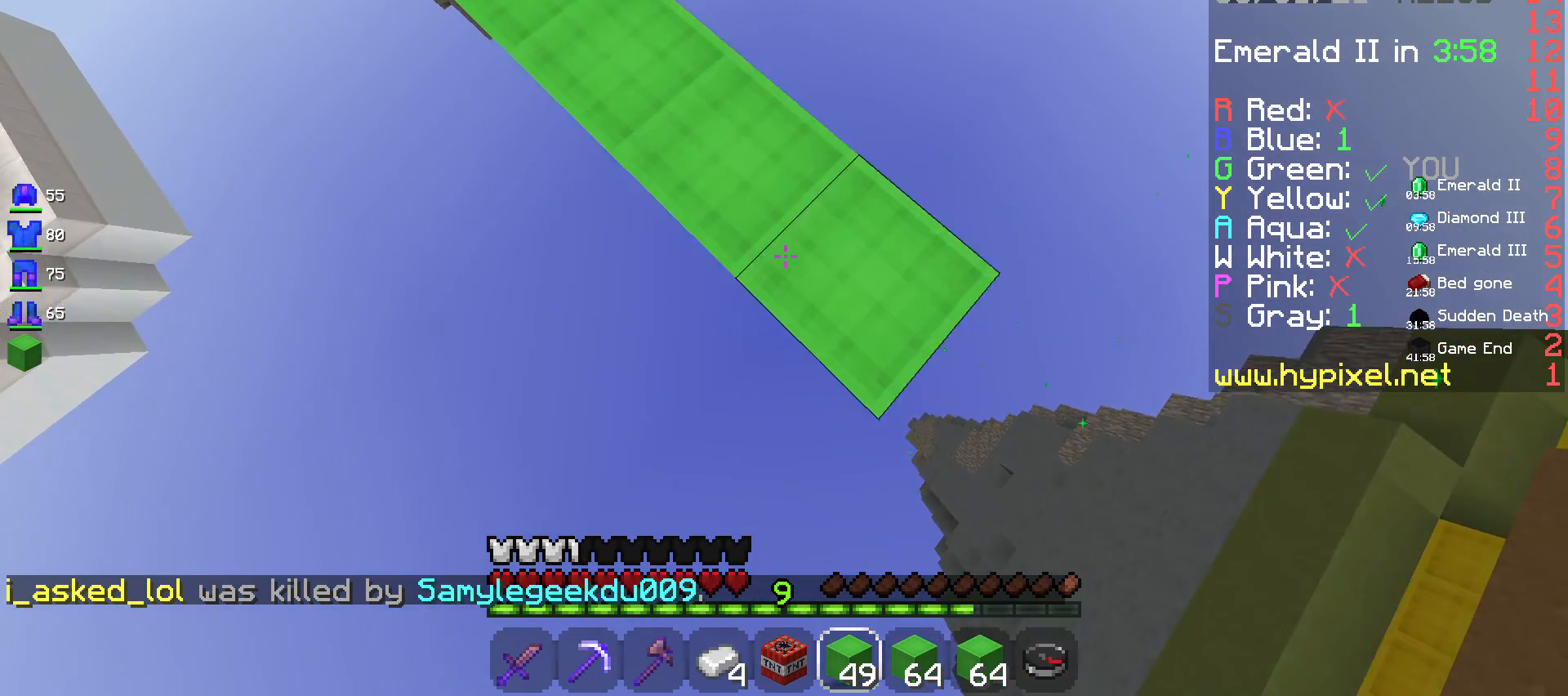
{"keys": ["d", "s"], "mouse": ["right"], "events": []}
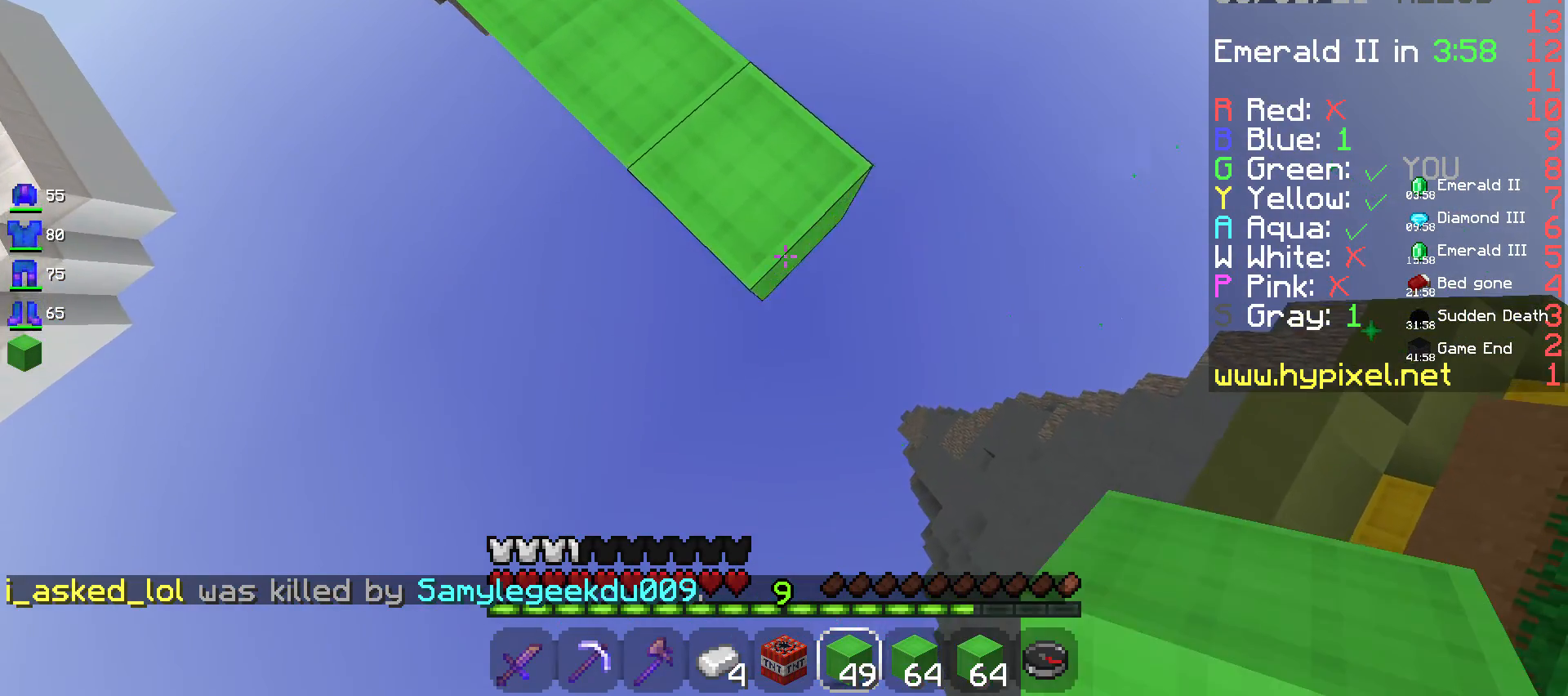
{"keys": ["d", "s"], "mouse": ["right"], "events": []}
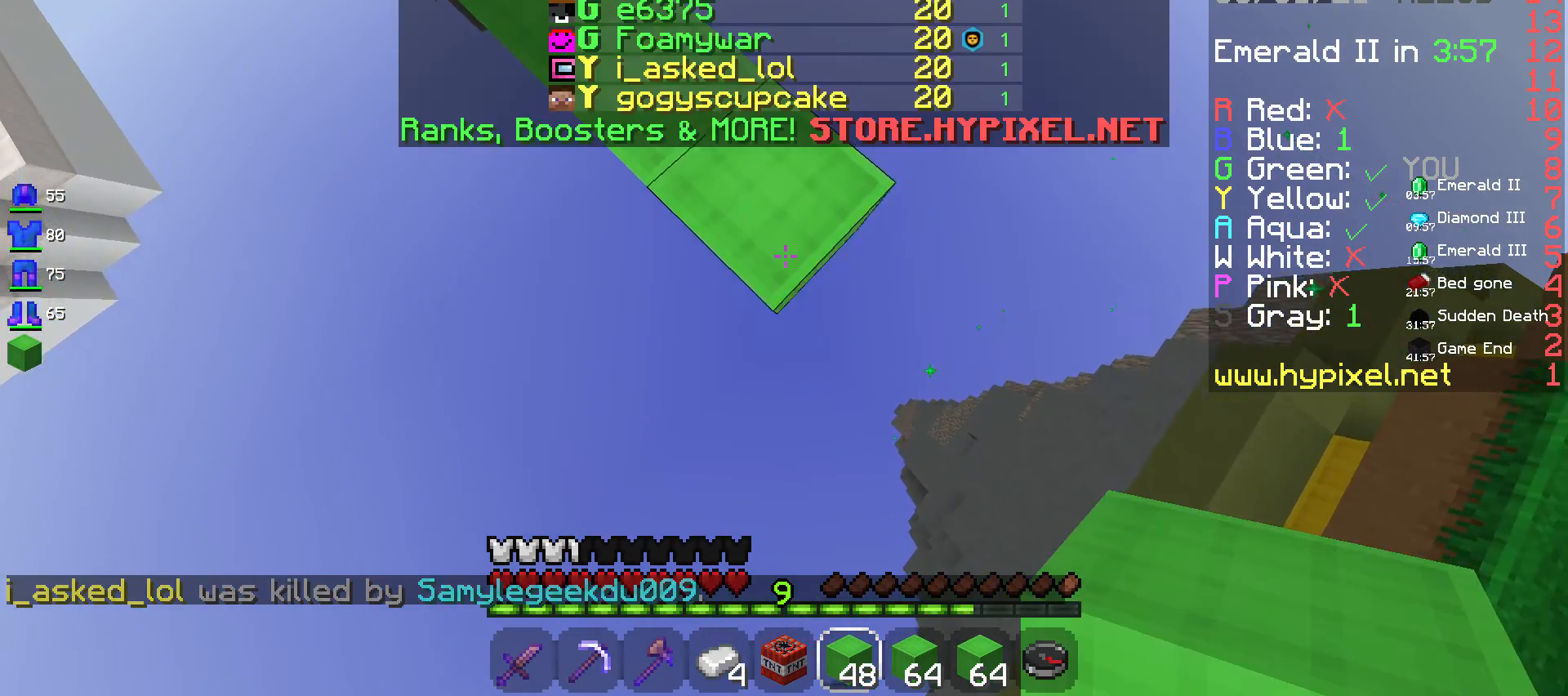
{"keys": ["d", "s"], "mouse": ["right"], "events": []}
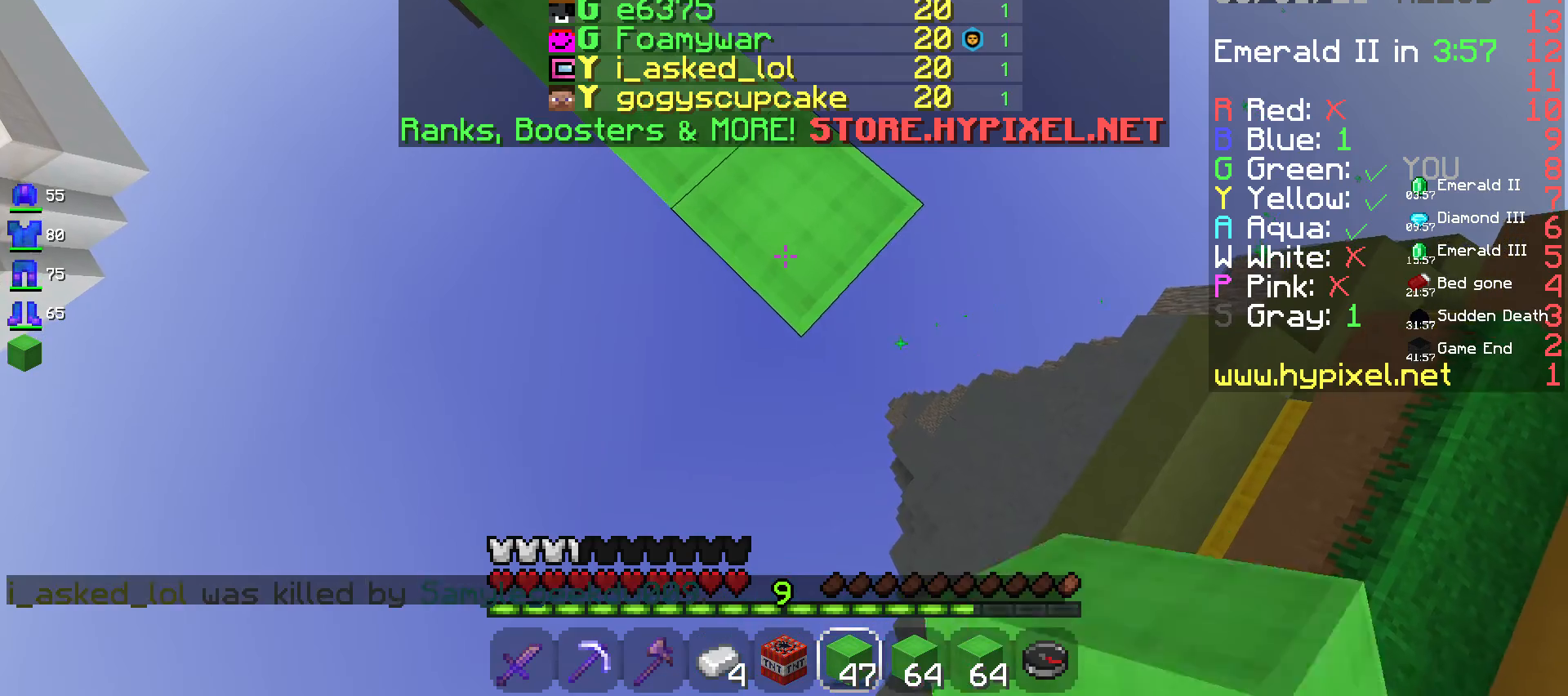
{"keys": ["d", "s"], "mouse": ["right"], "events": []}
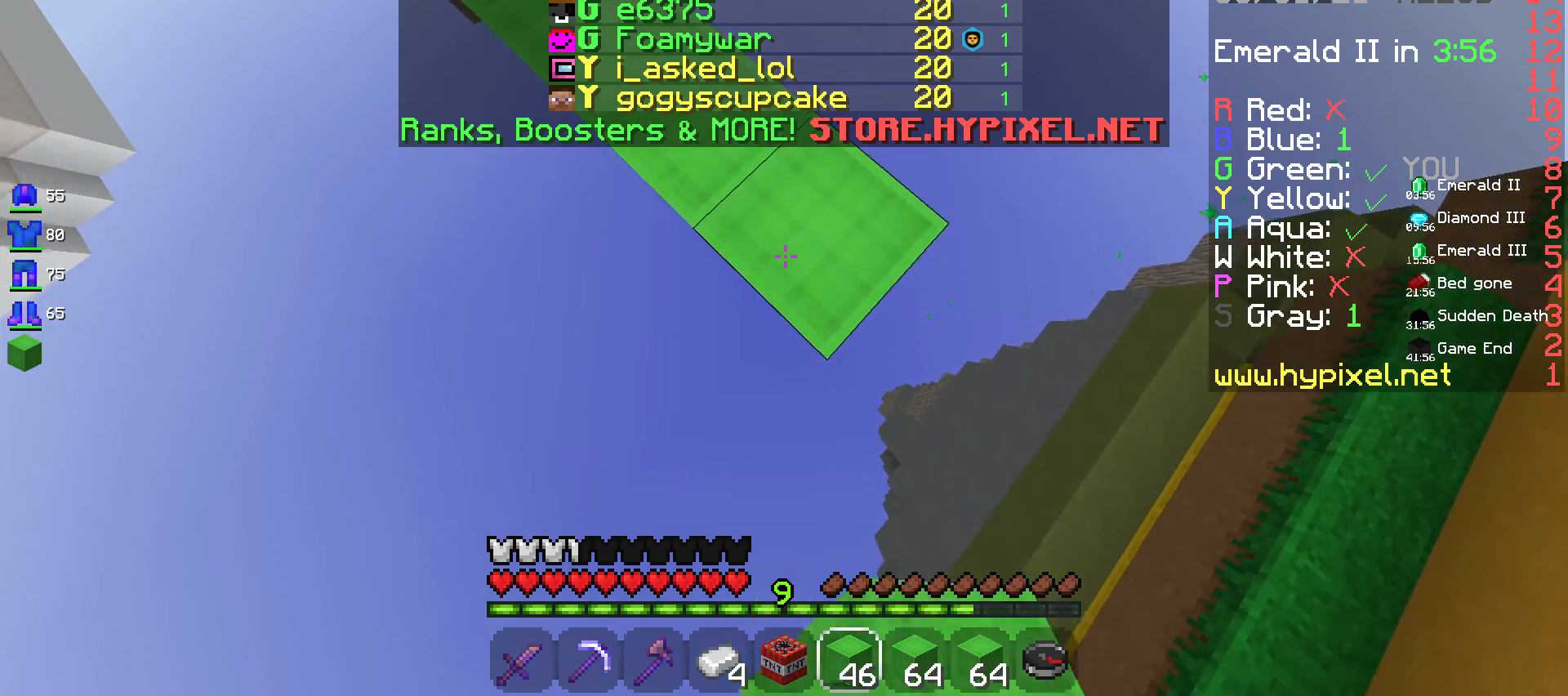
{"keys": ["d", "s"], "mouse": ["right"], "events": []}
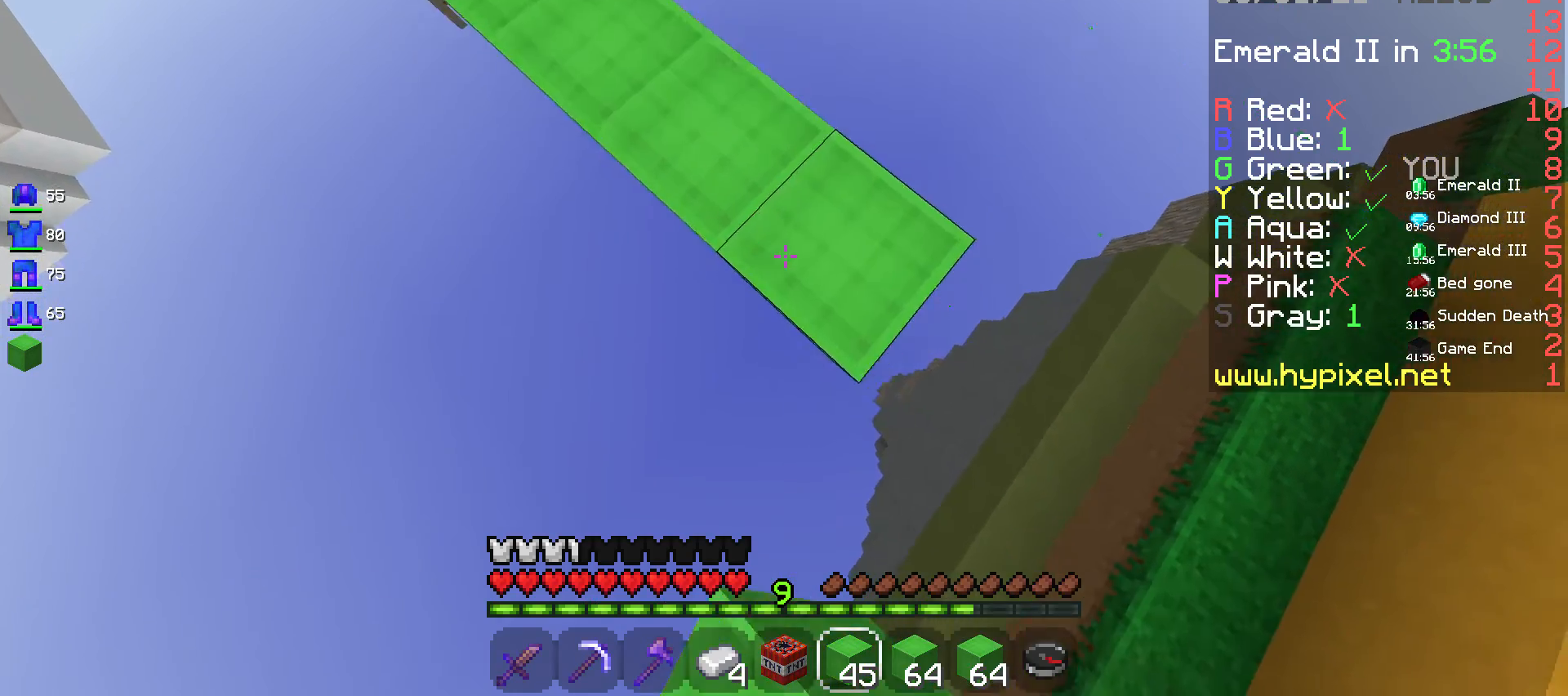
{"keys": ["a", "s"], "mouse": [], "events": [[67, "mouse_right", "up"], [100, "d", "up"], [233, "a", "down"], [250, "s", "up"], [483, "s", "down"]]}
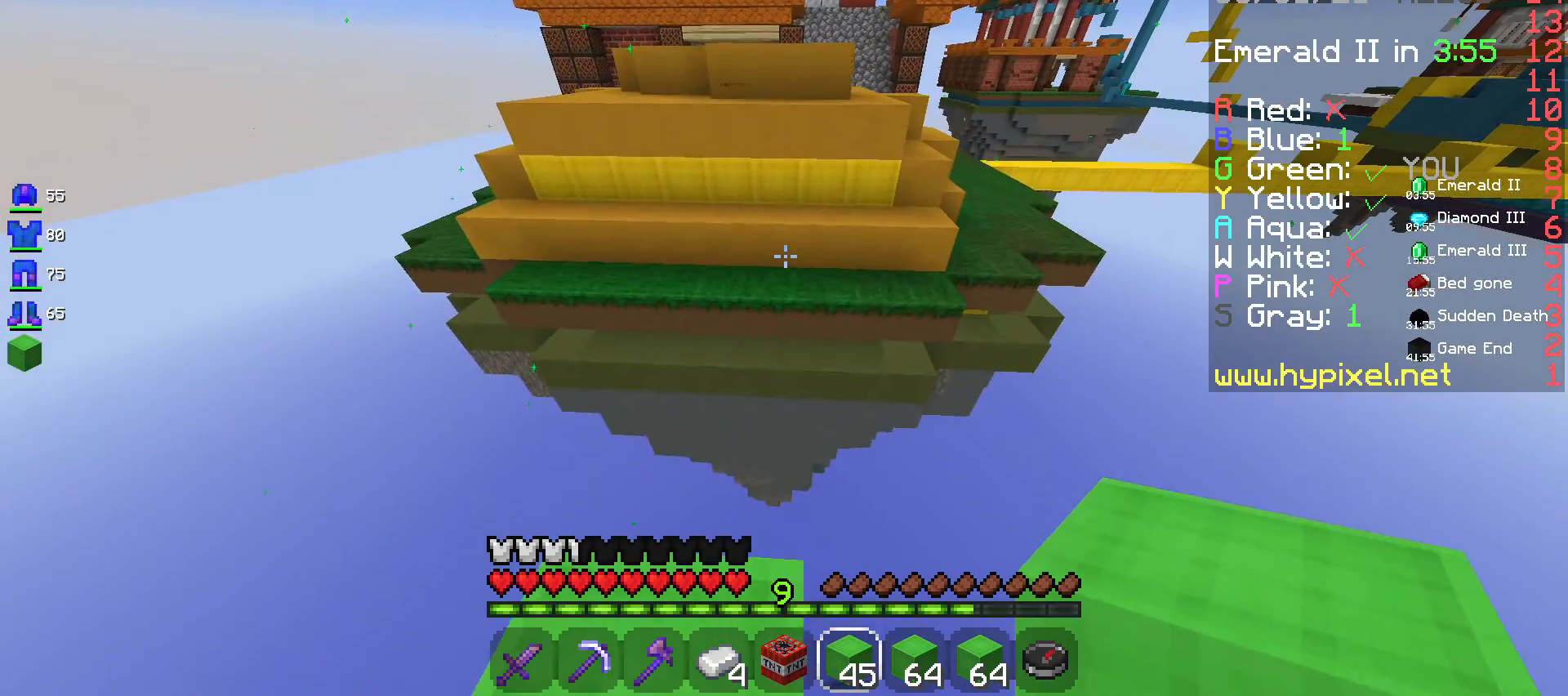
{"keys": ["s"], "mouse": [], "events": [[283, "a", "up"]]}
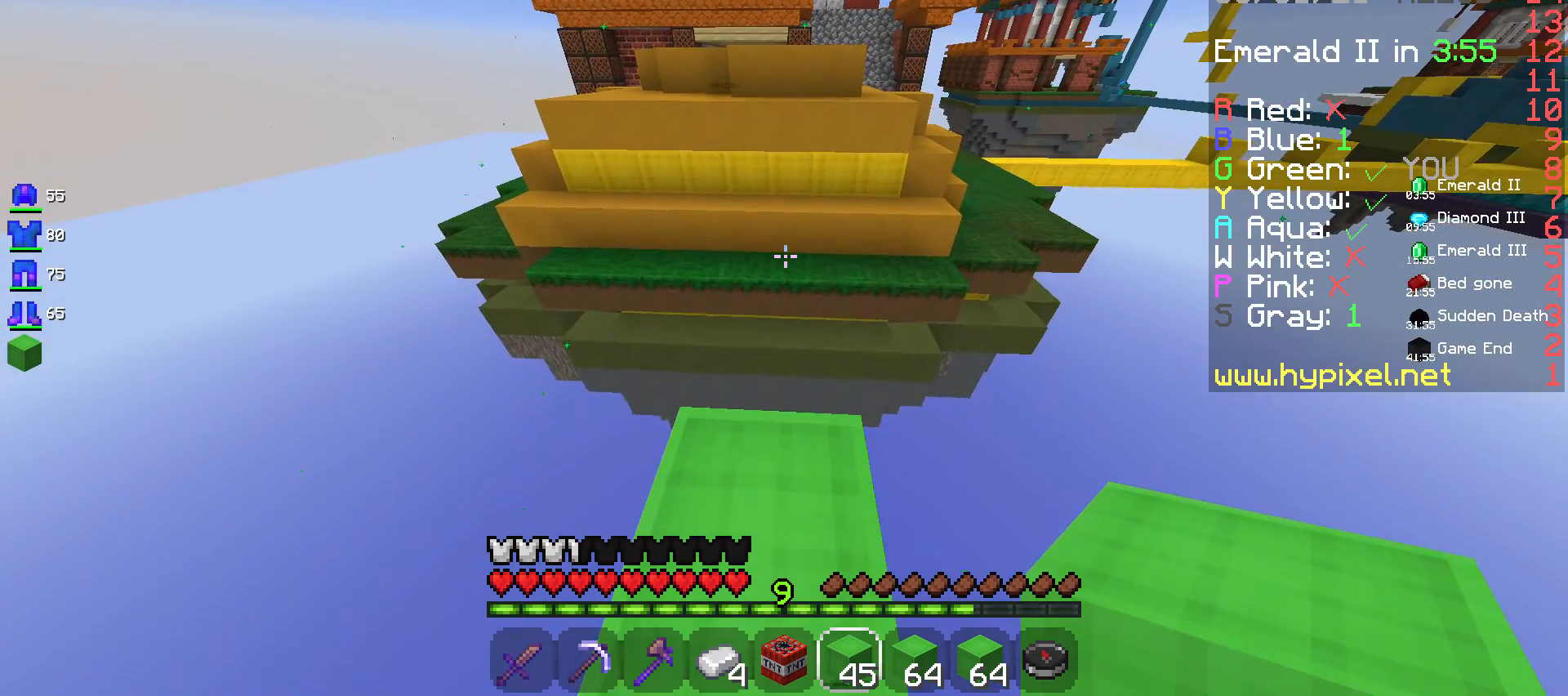
{"keys": ["s"], "mouse": [], "events": [[67, "s", "up"], [150, "w", "down"], [333, "w", "up"], [467, "s", "down"]]}
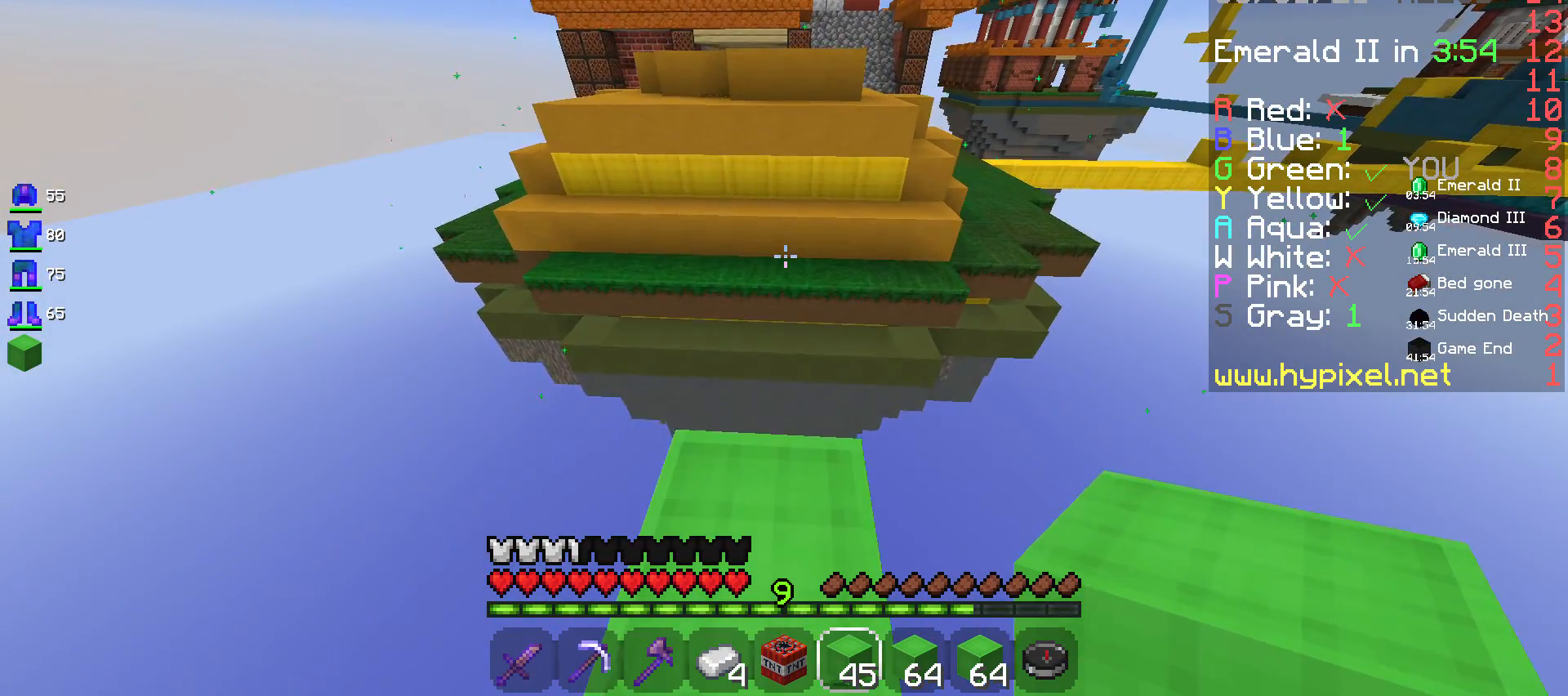
{"keys": ["space", "w"], "mouse": [], "events": [[133, "s", "up"], [250, "w", "down"], [500, "space", "down"]]}
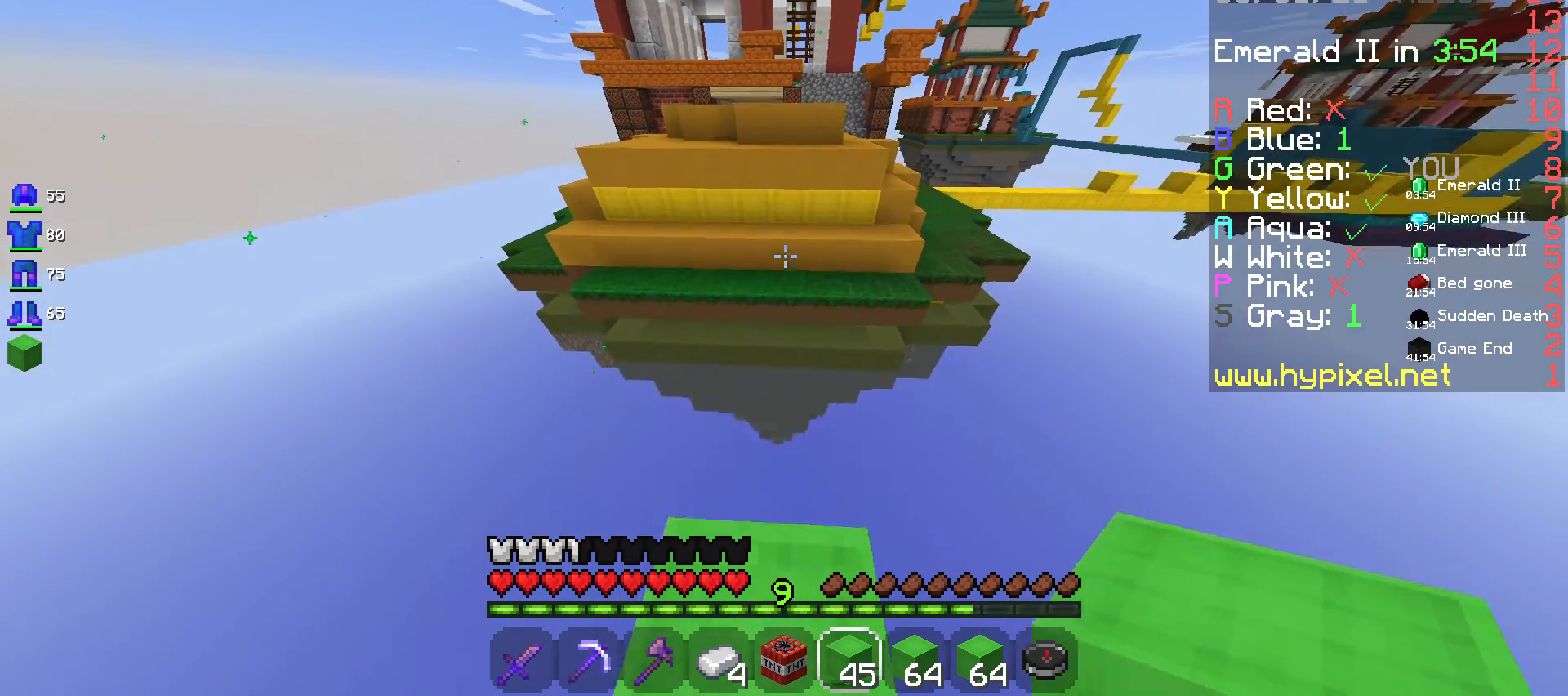
{"keys": ["w"], "mouse": [], "events": [[300, "space", "up"]]}
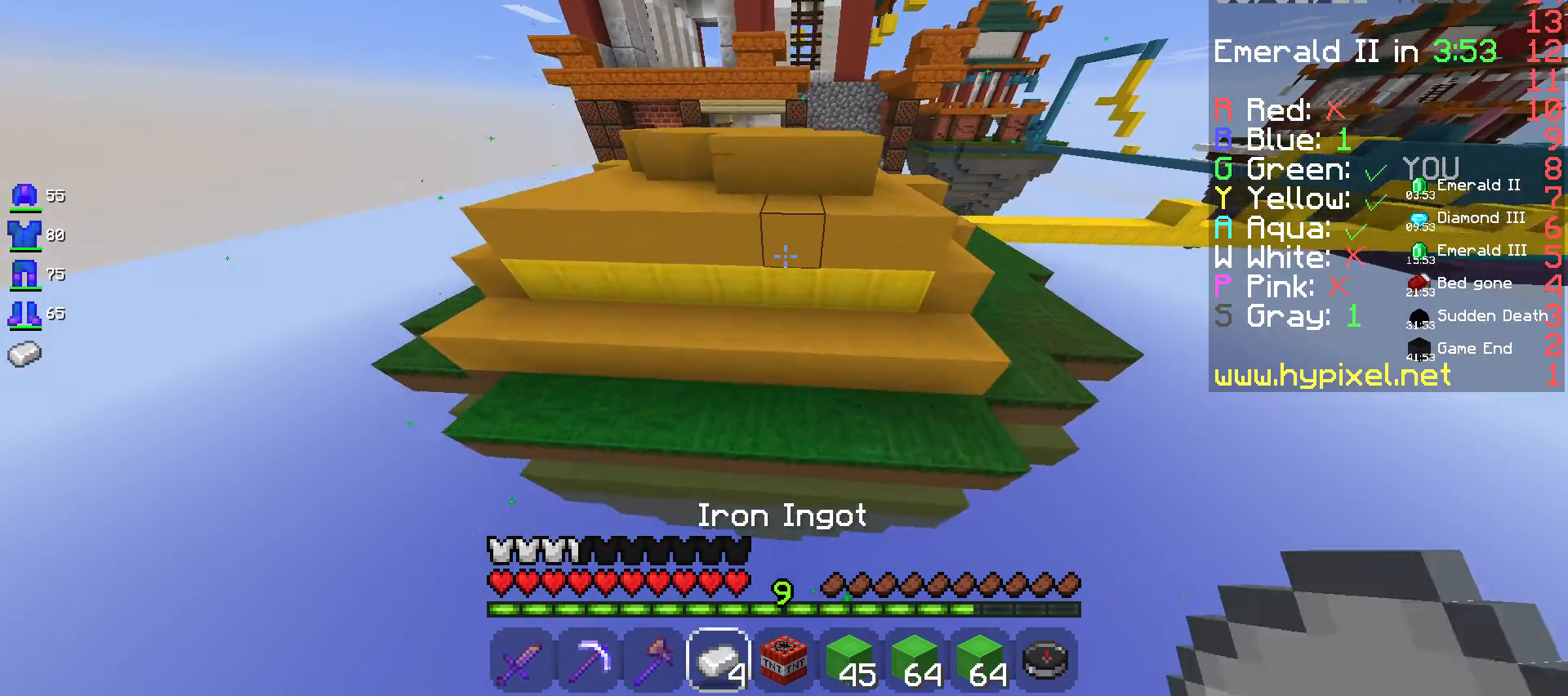
{"keys": ["a"], "mouse": [], "events": [[50, "a", "down"], [350, "w", "up"]]}
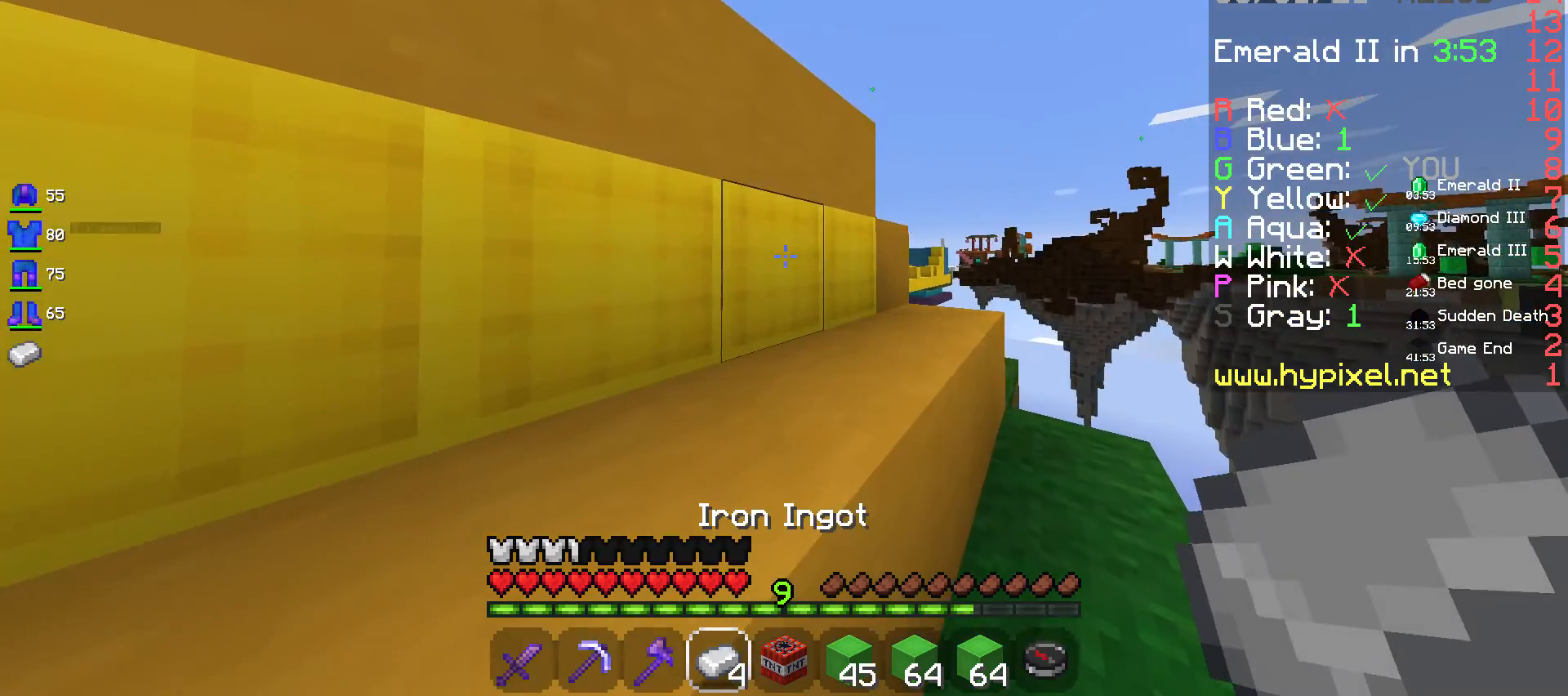
{"keys": [], "mouse": [], "events": [[450, "a", "up"]]}
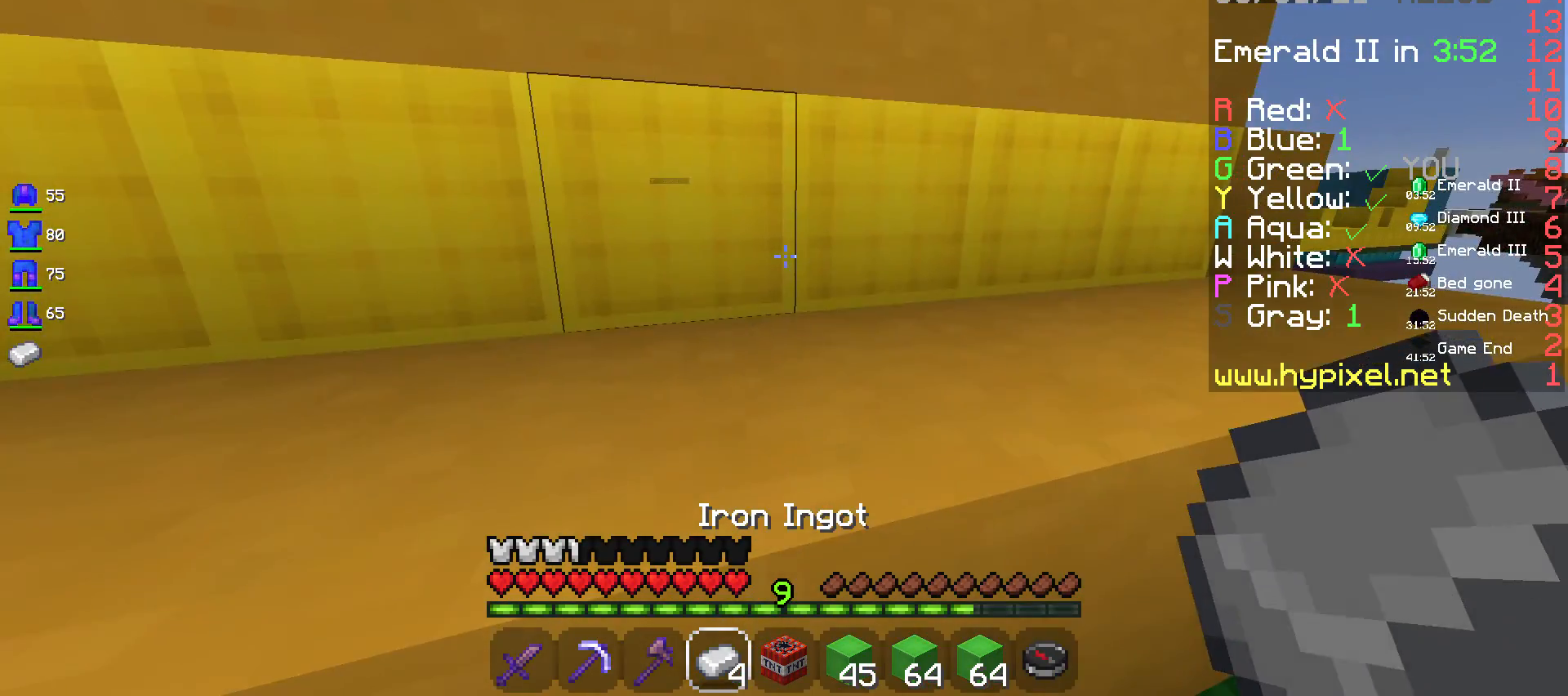
{"keys": ["a", "w"], "mouse": [], "events": [[100, "a", "down"], [133, "w", "down"]]}
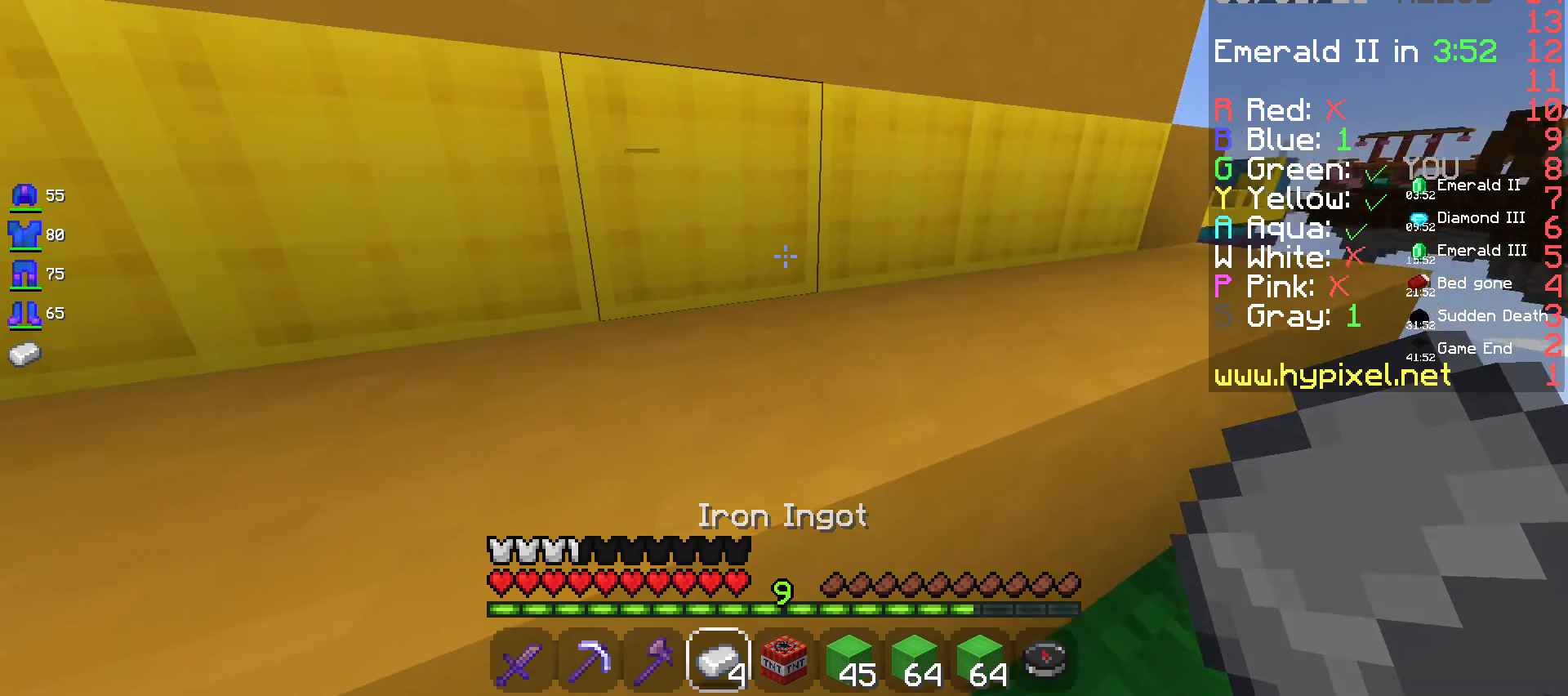
{"keys": ["a", "w"], "mouse": [], "events": [[300, "space", "down"], [483, "space", "up"]]}
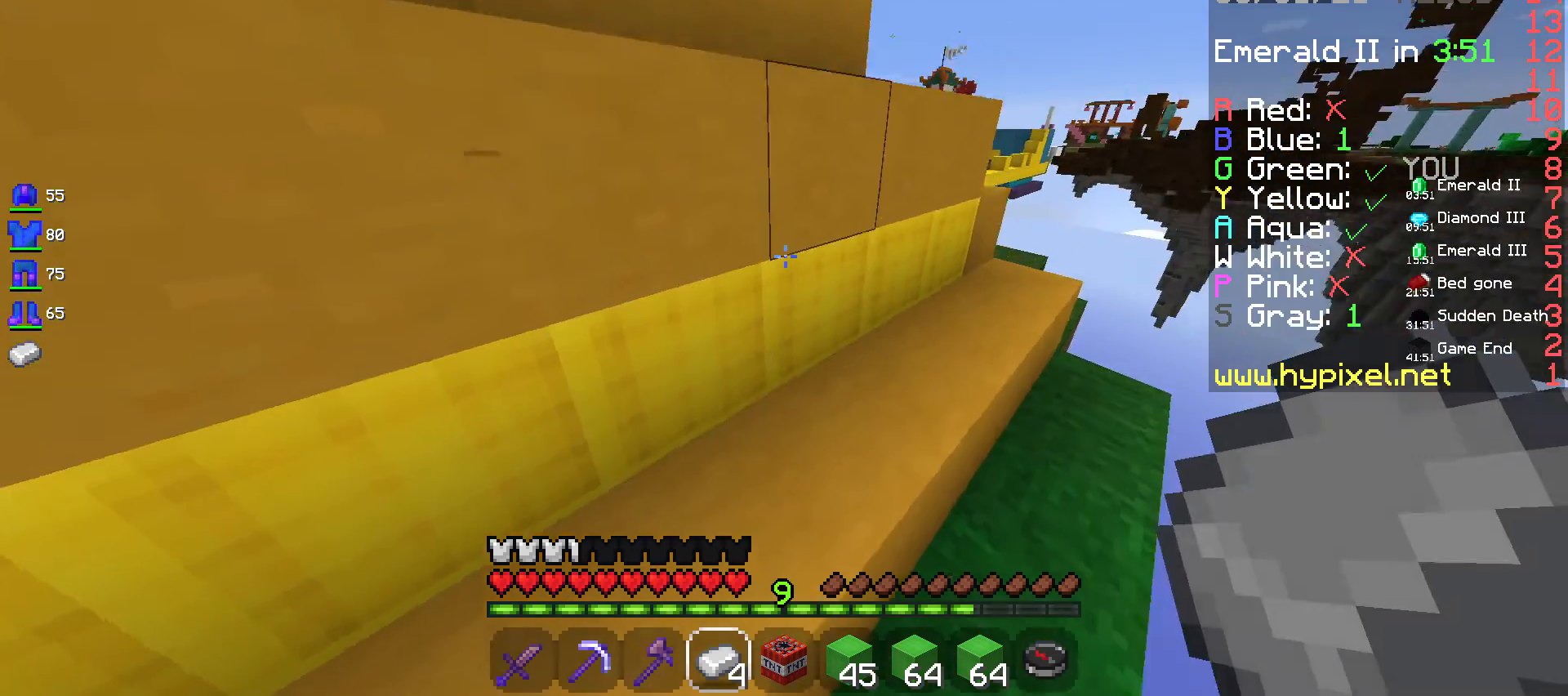
{"keys": ["a"], "mouse": [], "events": [[317, "w", "up"]]}